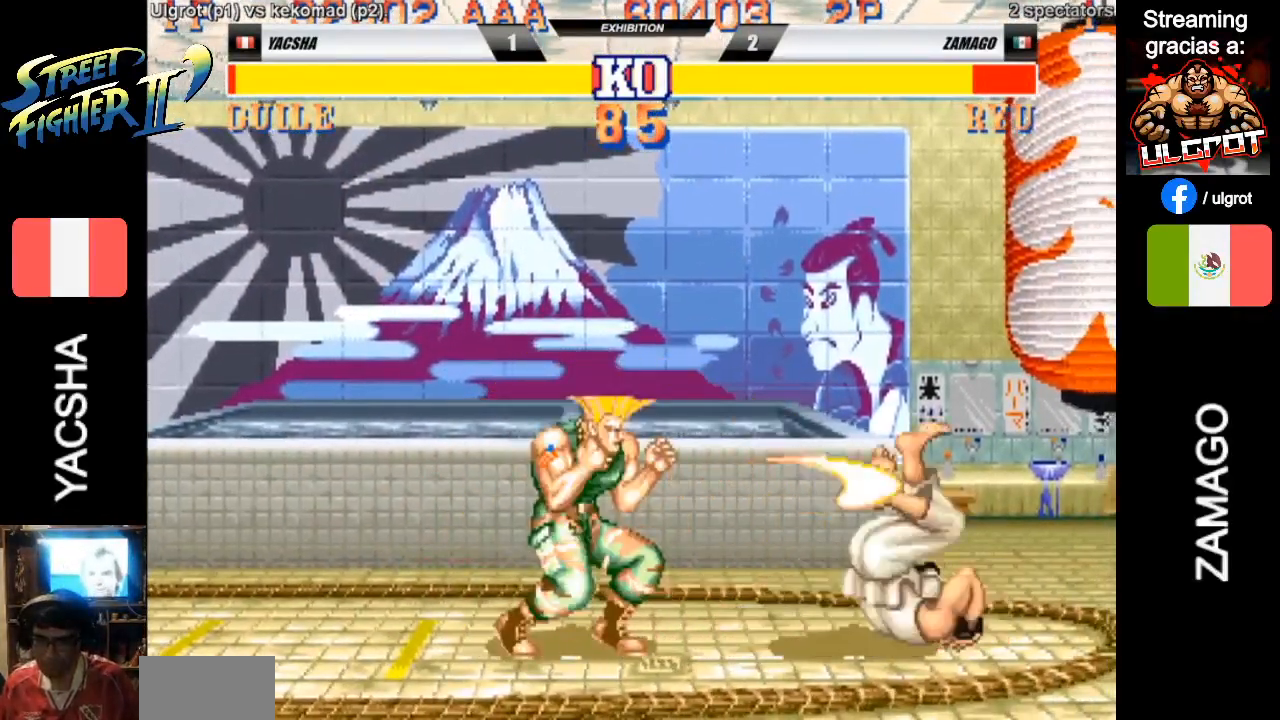
Gameplay with a controller (arcade stick); each line is a JSON object with the inputs held at the frame after it. "events" lists button and stick changes between this image and that frame as [ms after this image, input, new state], when the widget could be followed in between. Not read: L3 R3.
{"buttons": [], "left_stick": "down-left", "events": []}
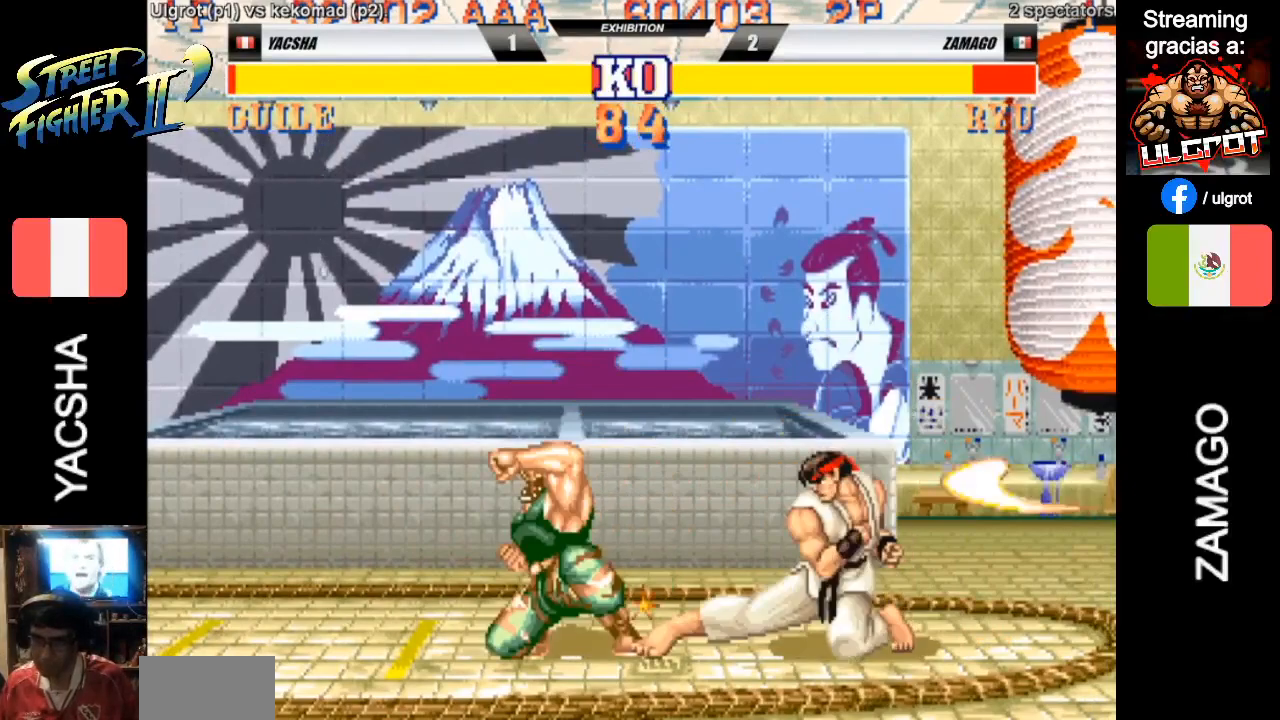
{"buttons": ["CIRCLE"], "left_stick": "down-left", "events": [[250, "CIRCLE", "down"], [350, "CIRCLE", "up"], [450, "CIRCLE", "down"]]}
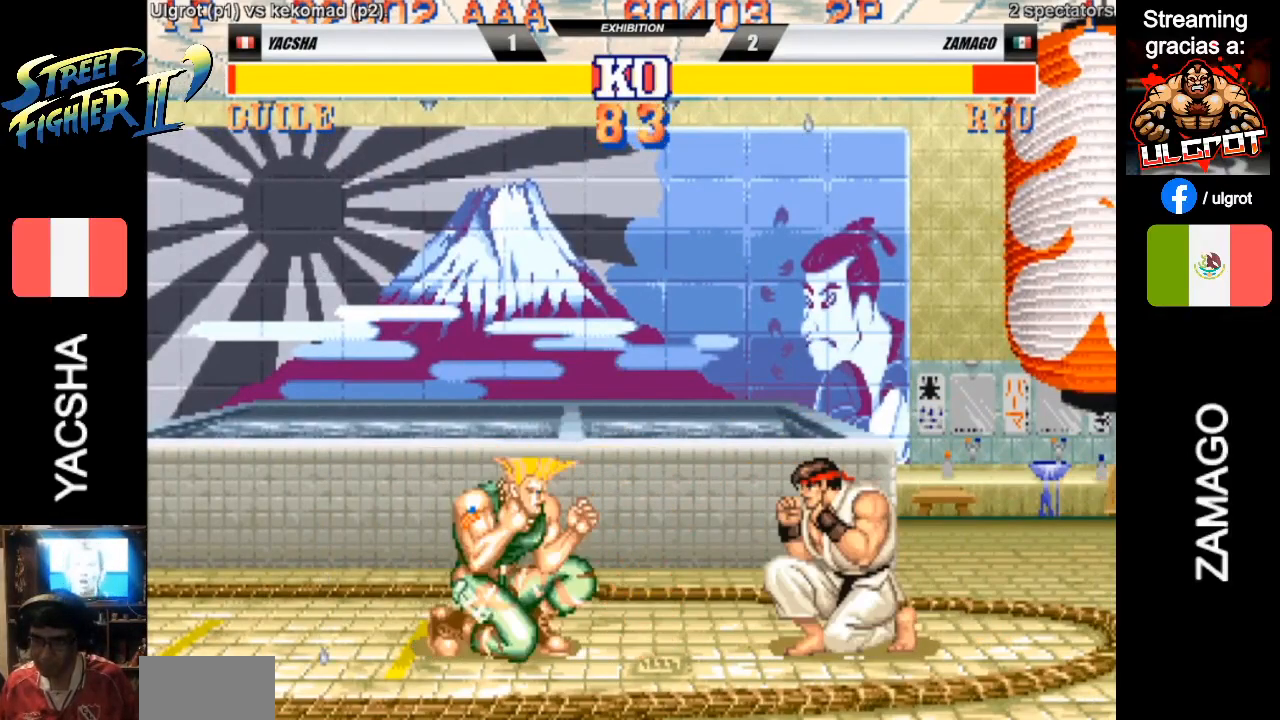
{"buttons": [], "left_stick": "down-left", "events": [[50, "CIRCLE", "up"]]}
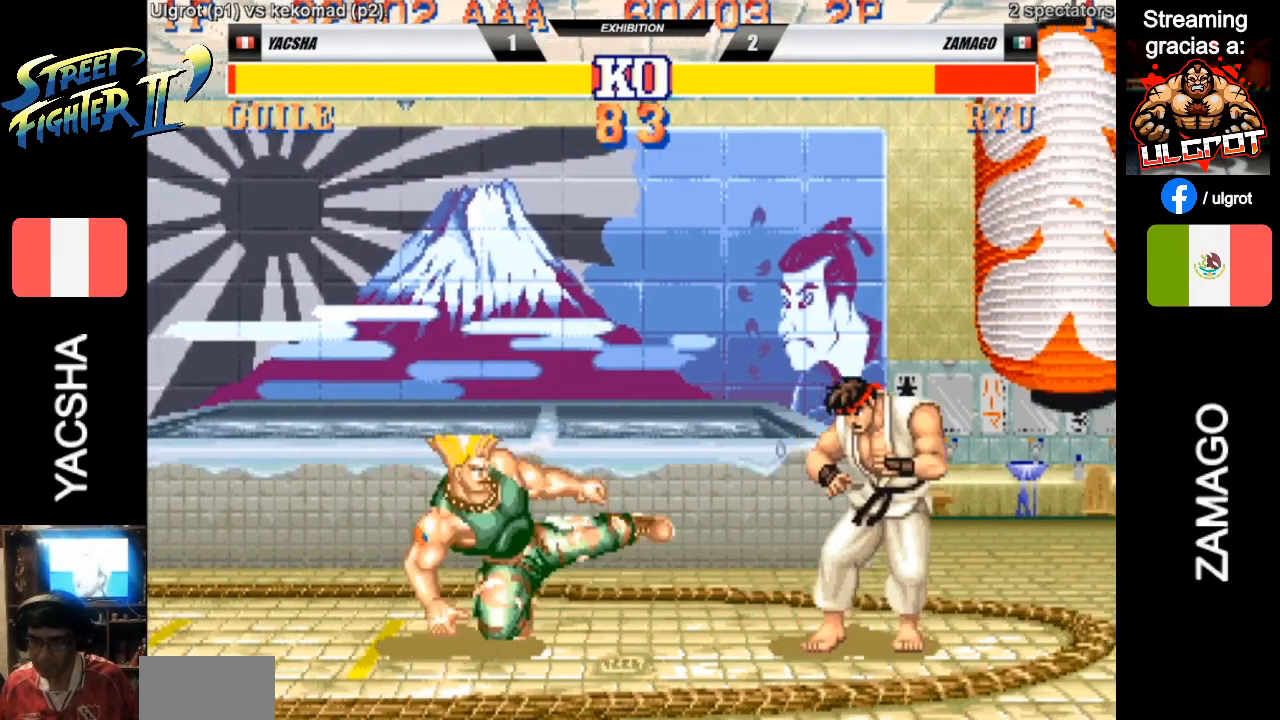
{"buttons": [], "left_stick": "down-left", "events": [[183, "SQUARE", "down"], [250, "SQUARE", "up"]]}
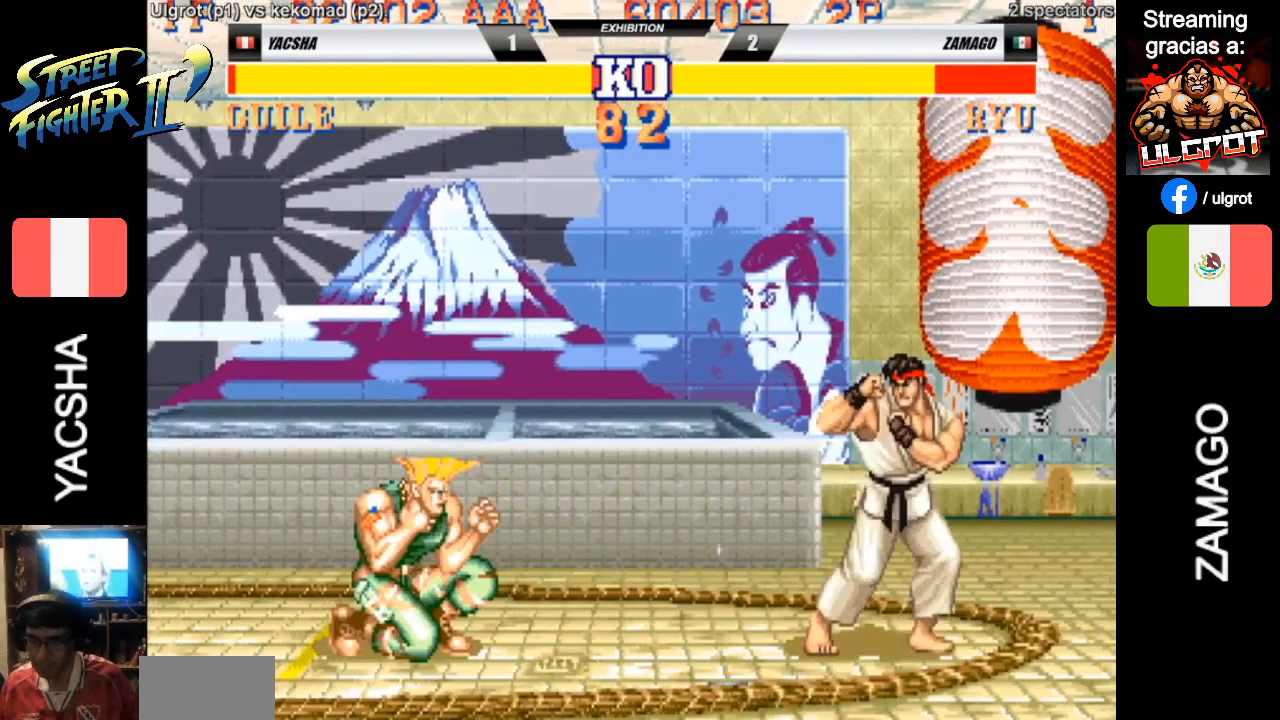
{"buttons": [], "left_stick": "down-left", "events": [[183, "CIRCLE", "down"], [250, "CIRCLE", "up"]]}
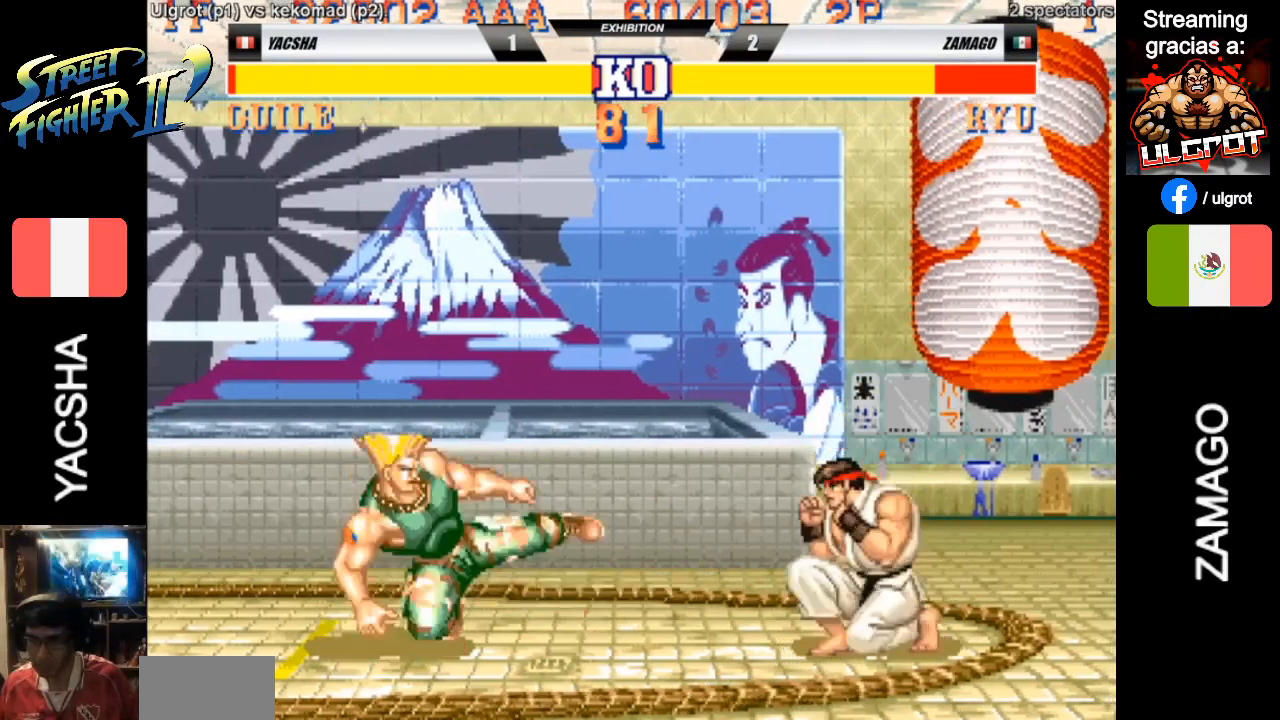
{"buttons": [], "left_stick": "down-left", "events": [[83, "SQUARE", "down"], [150, "SQUARE", "up"]]}
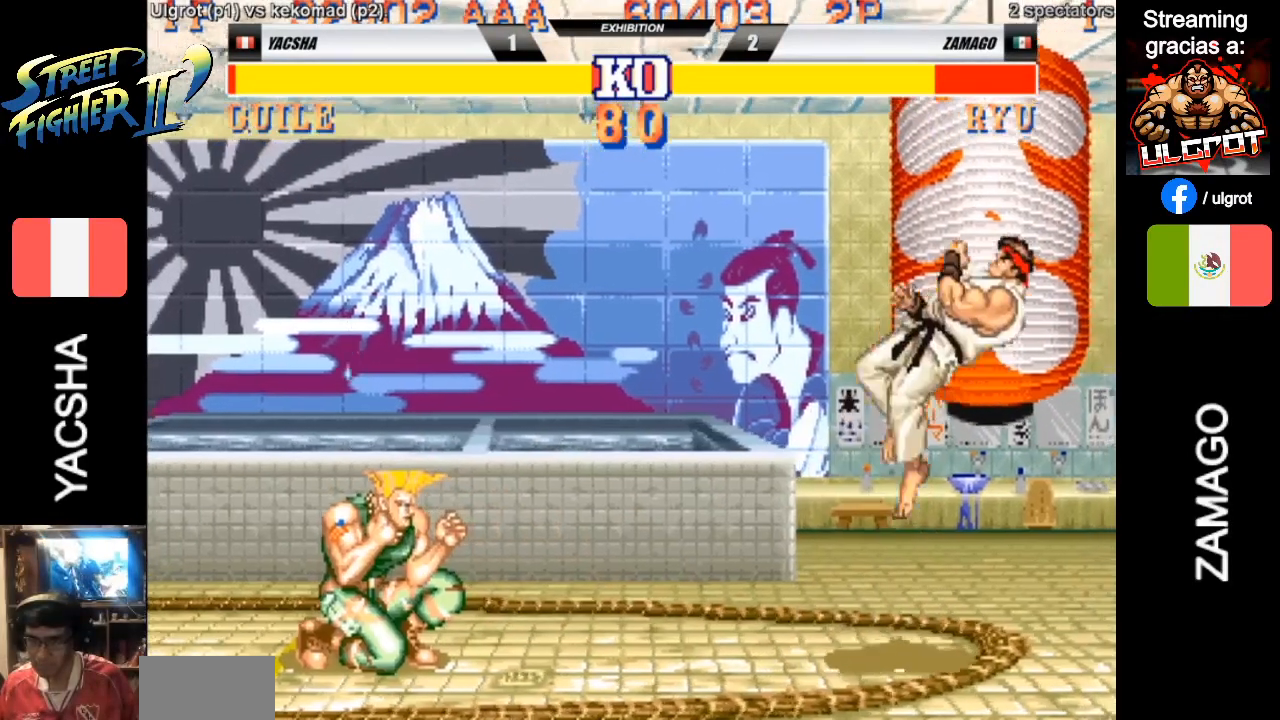
{"buttons": [], "left_stick": "left", "events": [[317, "left_stick", "right"], [350, "R1", "down"], [383, "R1", "up"], [450, "left_stick", "left"]]}
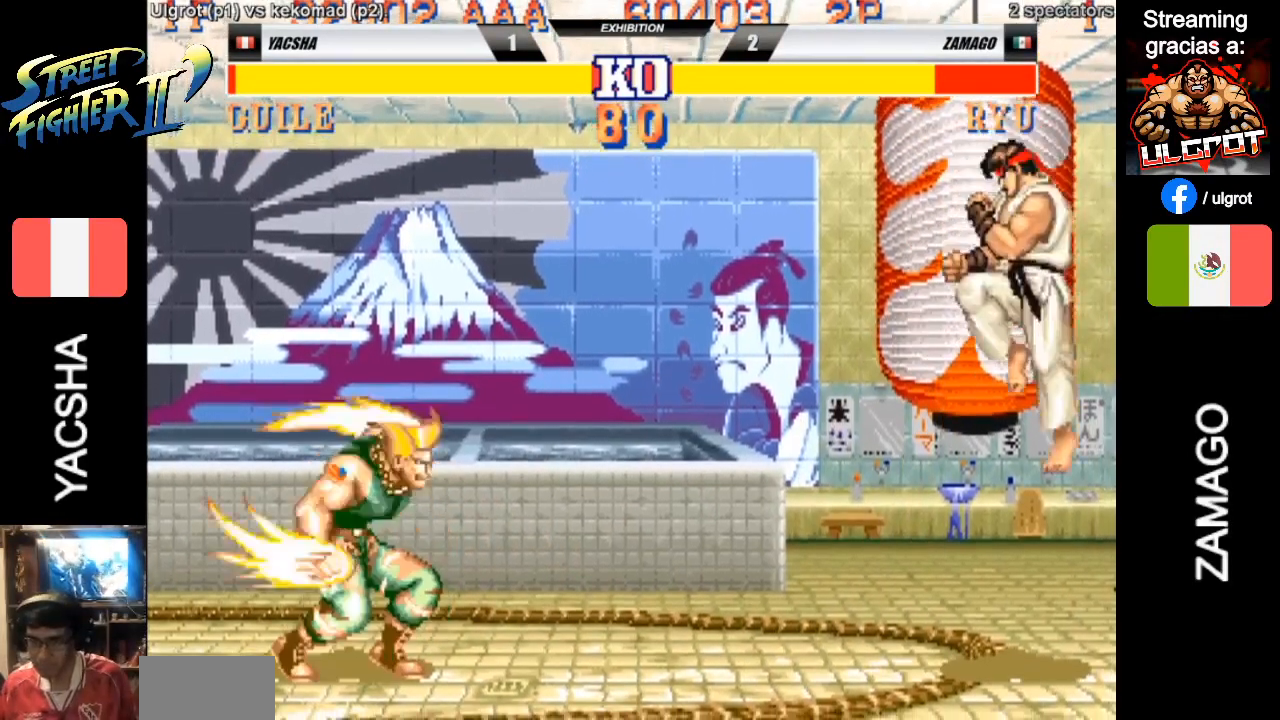
{"buttons": [], "left_stick": "right", "events": [[17, "left_stick", "right"]]}
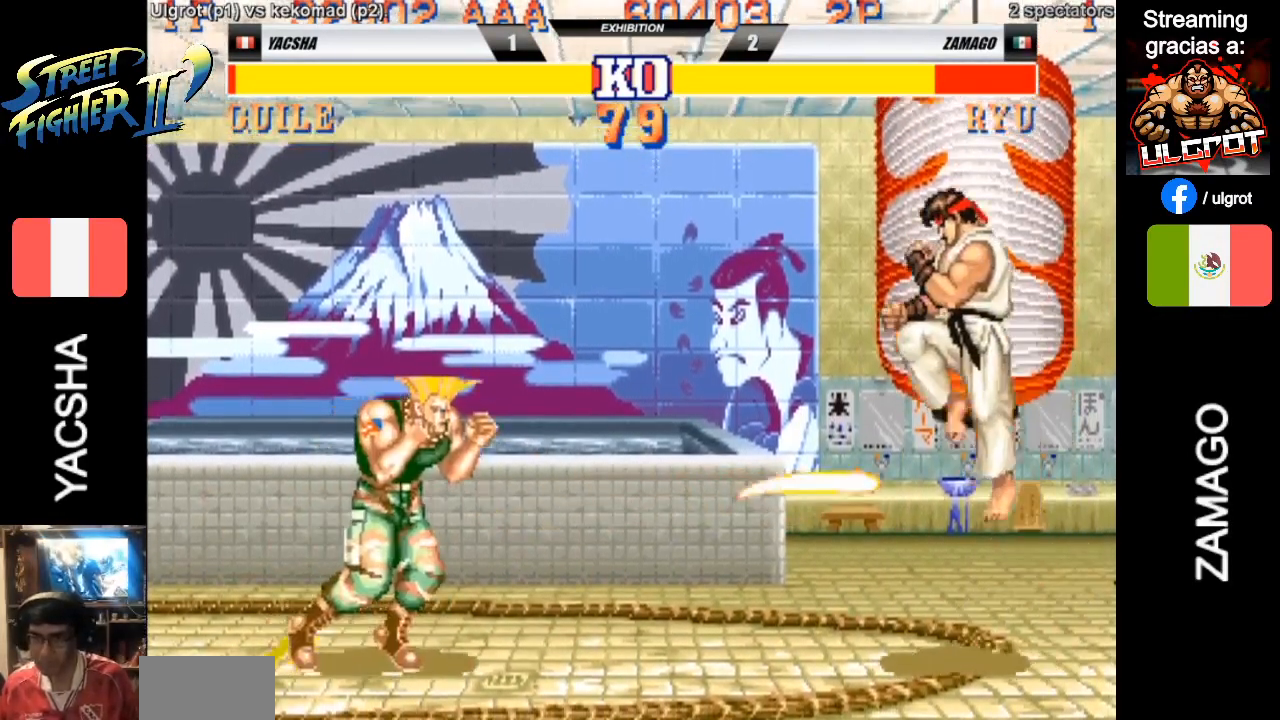
{"buttons": ["R1"], "left_stick": "down-left", "events": [[250, "left_stick", "down-left"], [367, "R1", "down"]]}
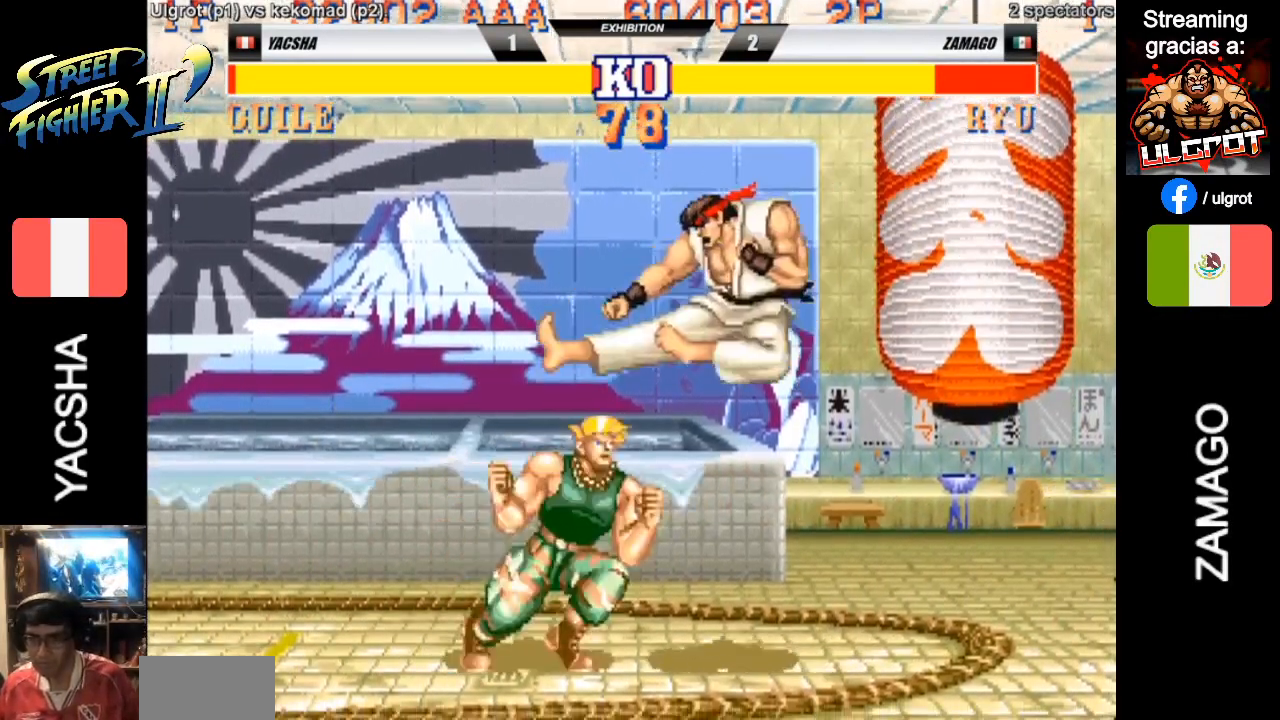
{"buttons": [], "left_stick": "down-left", "events": [[33, "R1", "up"]]}
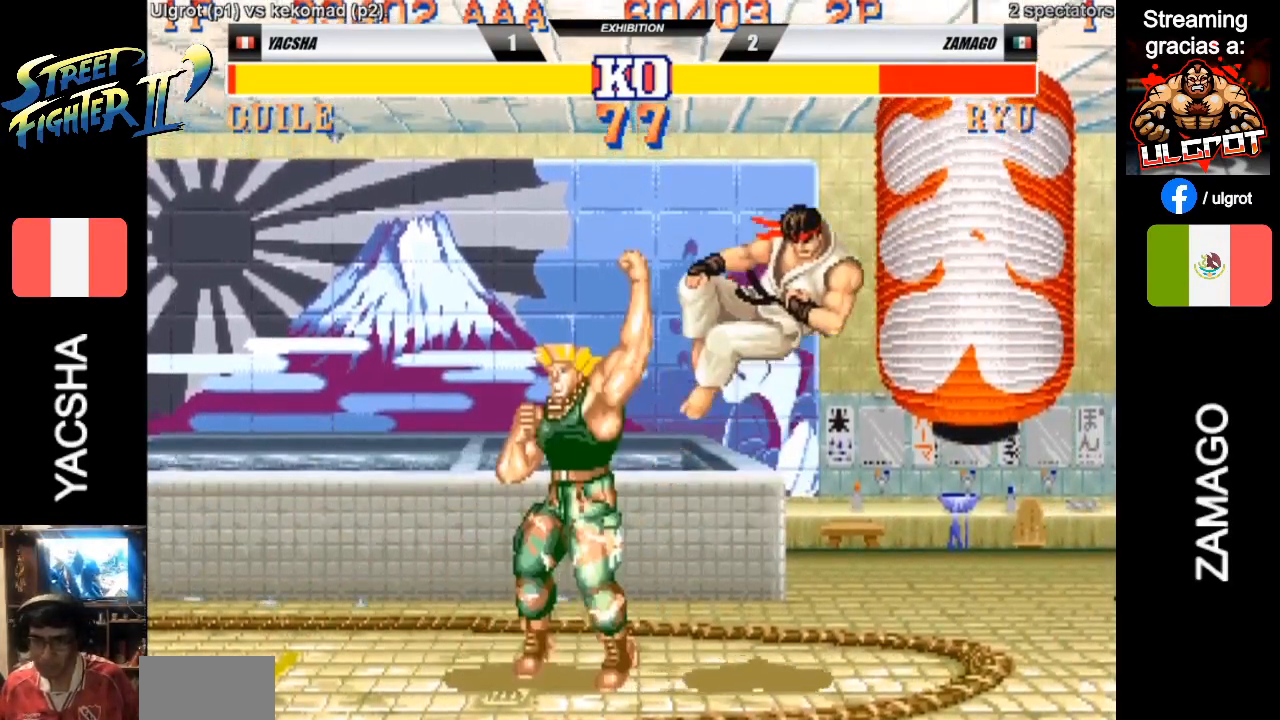
{"buttons": [], "left_stick": "down-left", "events": [[333, "left_stick", "right"], [367, "R1", "down"], [400, "R1", "up"], [433, "left_stick", "down"], [500, "left_stick", "down-left"]]}
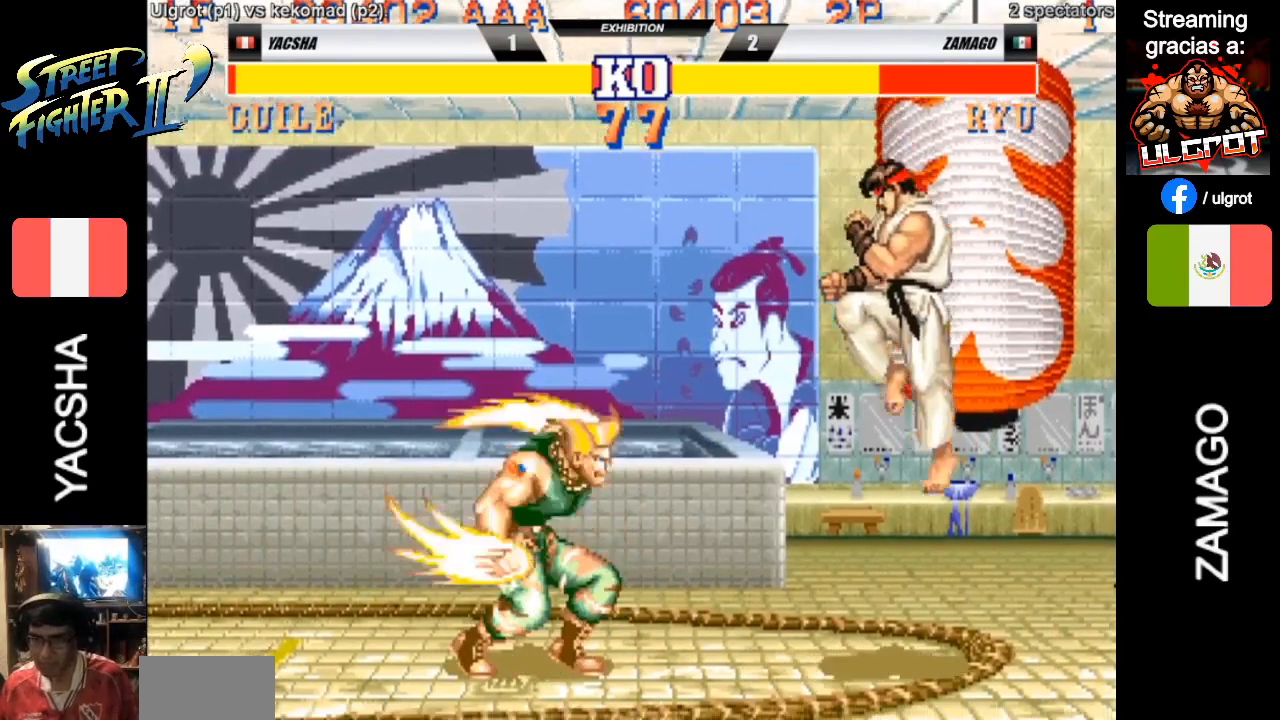
{"buttons": [], "left_stick": "down-left", "events": []}
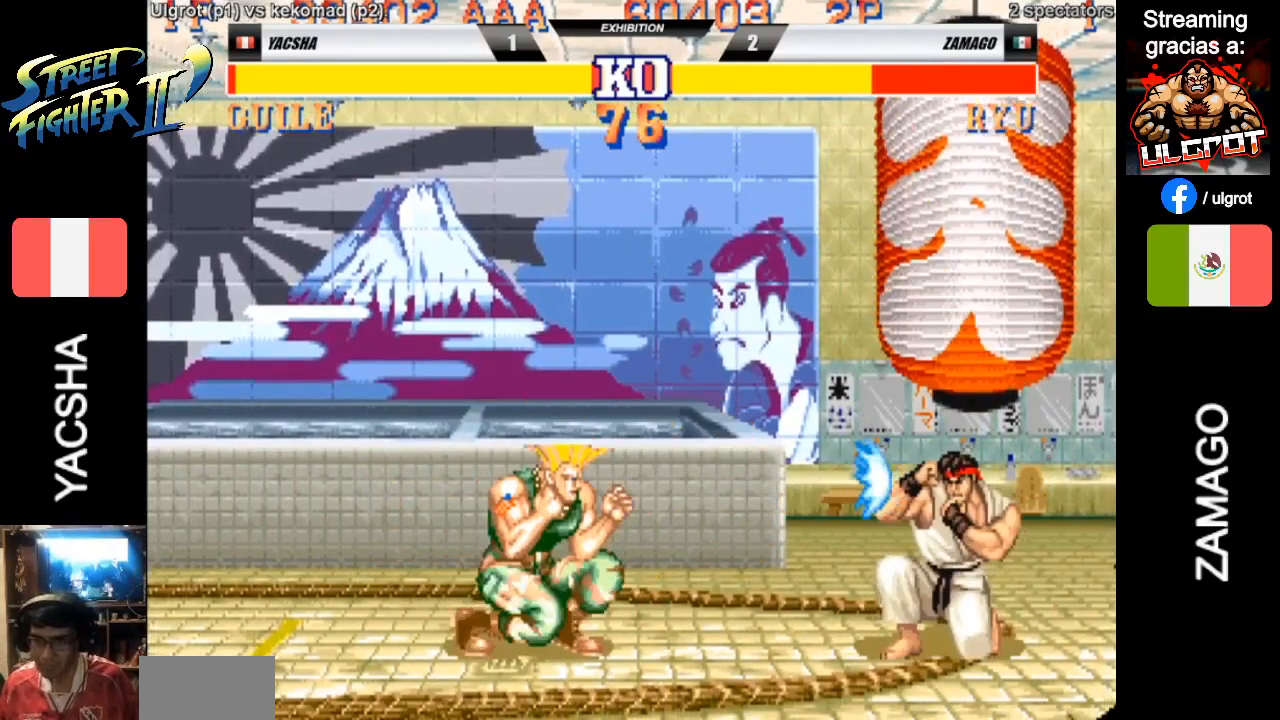
{"buttons": [], "left_stick": "down-left", "events": []}
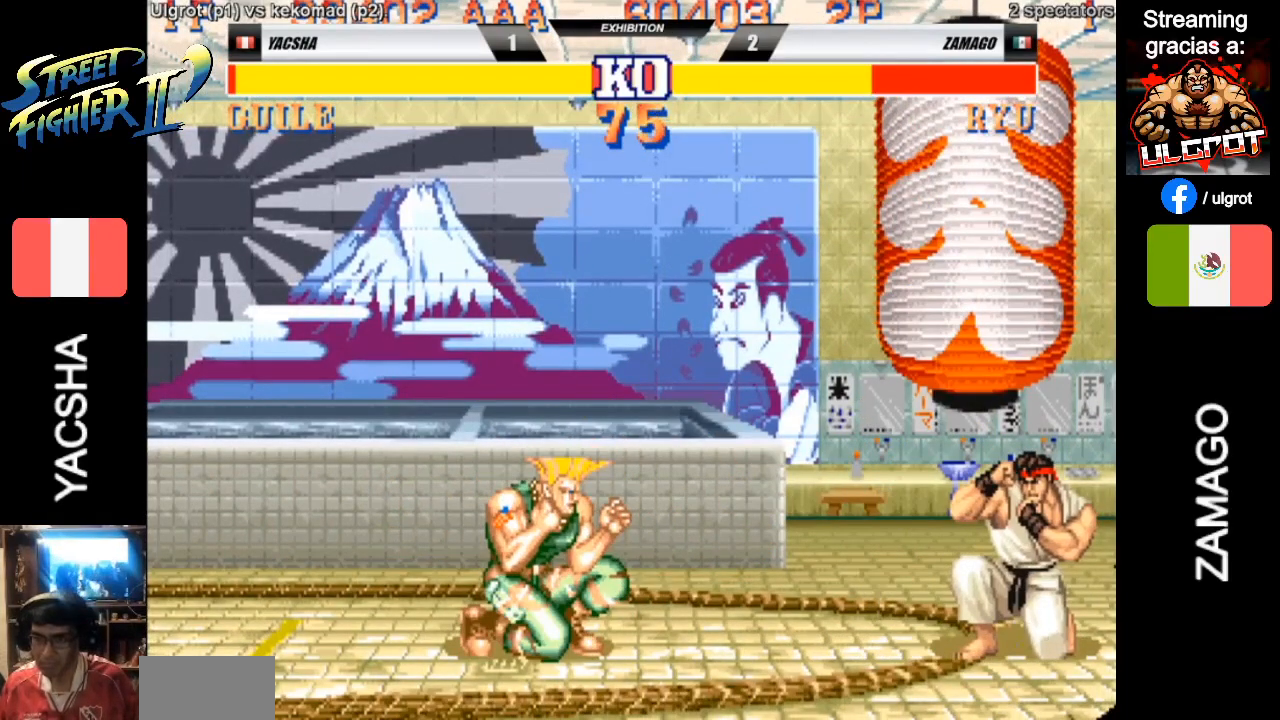
{"buttons": [], "left_stick": "right", "events": [[67, "R1", "down"], [67, "left_stick", "right"], [100, "R1", "up"]]}
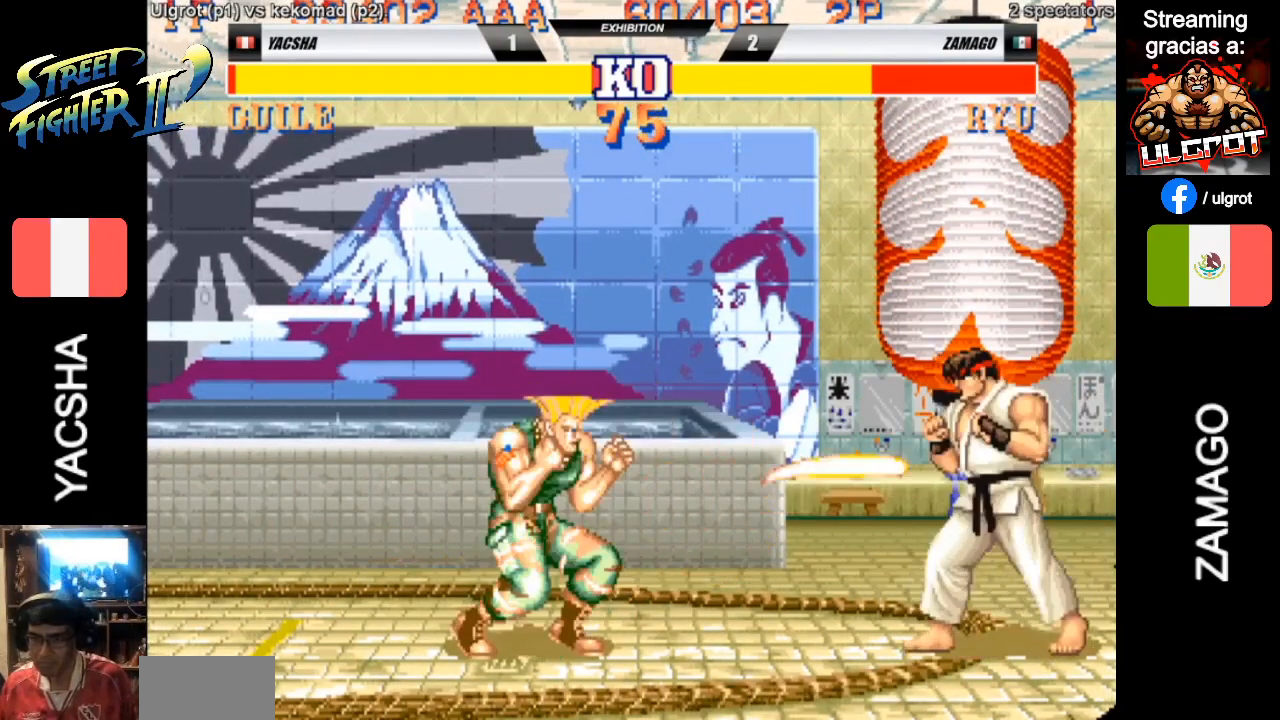
{"buttons": ["CIRCLE"], "left_stick": "down-left", "events": [[367, "CIRCLE", "down"], [433, "CIRCLE", "up"], [433, "left_stick", "down-left"], [500, "CIRCLE", "down"]]}
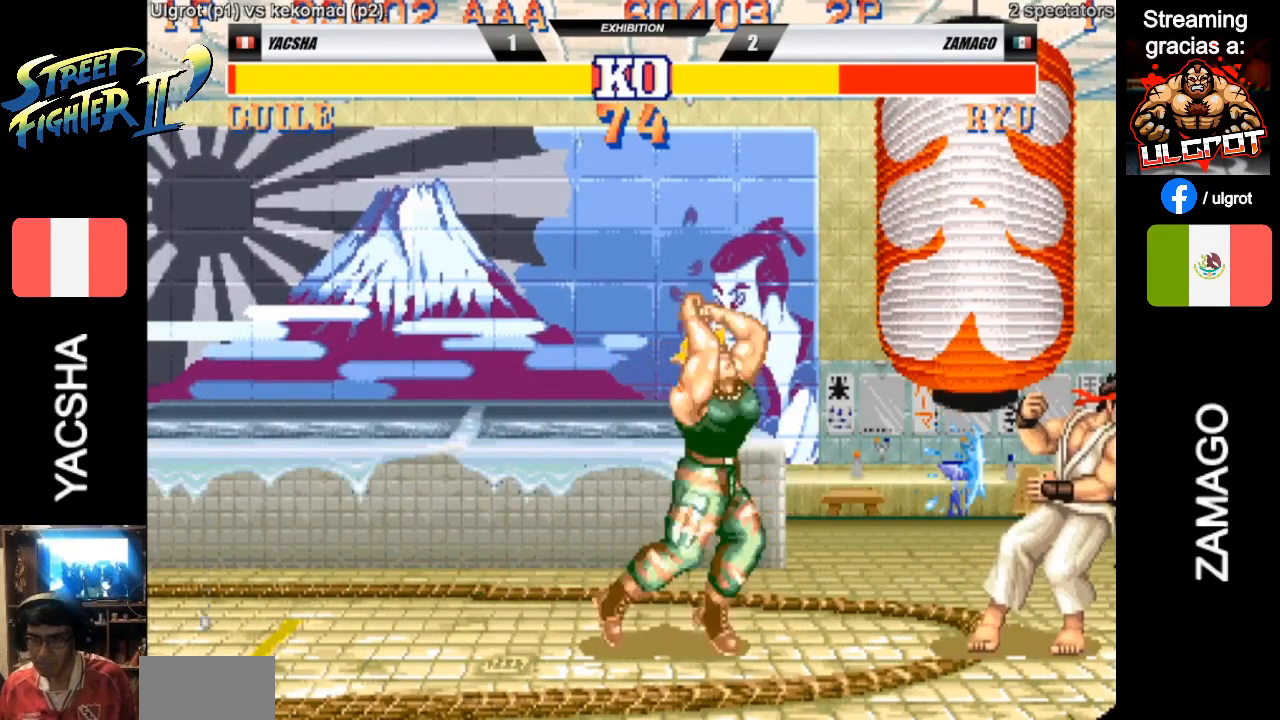
{"buttons": [], "left_stick": "down-left", "events": [[67, "CIRCLE", "up"], [133, "CIRCLE", "down"], [167, "CIRCLE", "up"], [267, "CIRCLE", "down"], [300, "CIRCLE", "up"]]}
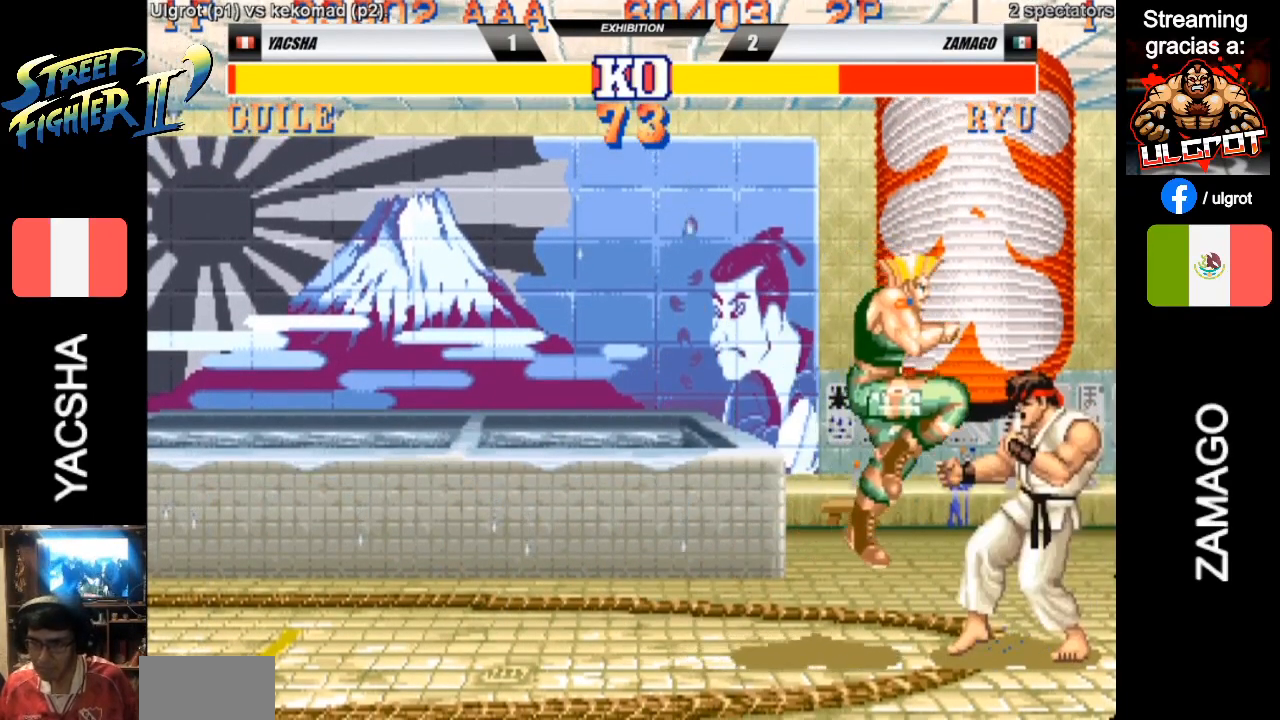
{"buttons": [], "left_stick": "down-left", "events": [[250, "SQUARE", "down"], [367, "SQUARE", "up"], [400, "SQUARE", "down"], [467, "SQUARE", "up"]]}
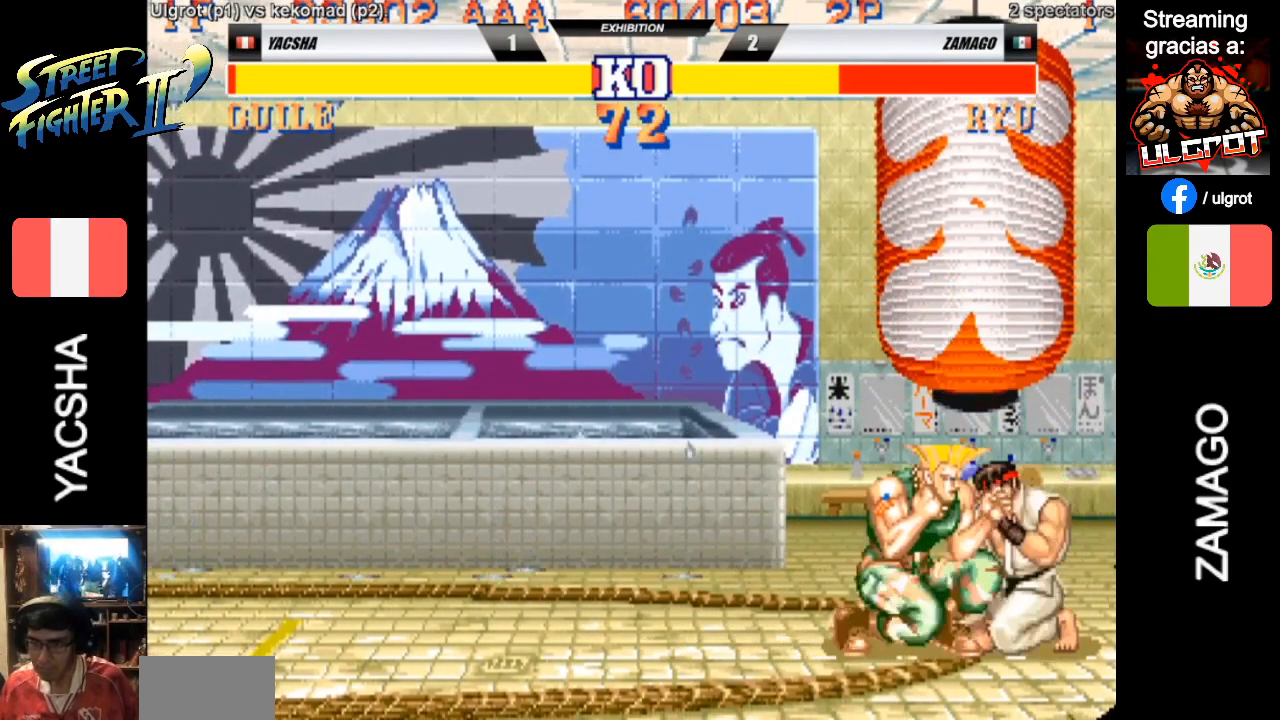
{"buttons": [], "left_stick": "down-left", "events": [[33, "SQUARE", "down"], [100, "SQUARE", "up"], [167, "SQUARE", "down"], [233, "SQUARE", "up"], [300, "SQUARE", "down"], [367, "SQUARE", "up"], [433, "SQUARE", "down"], [500, "SQUARE", "up"]]}
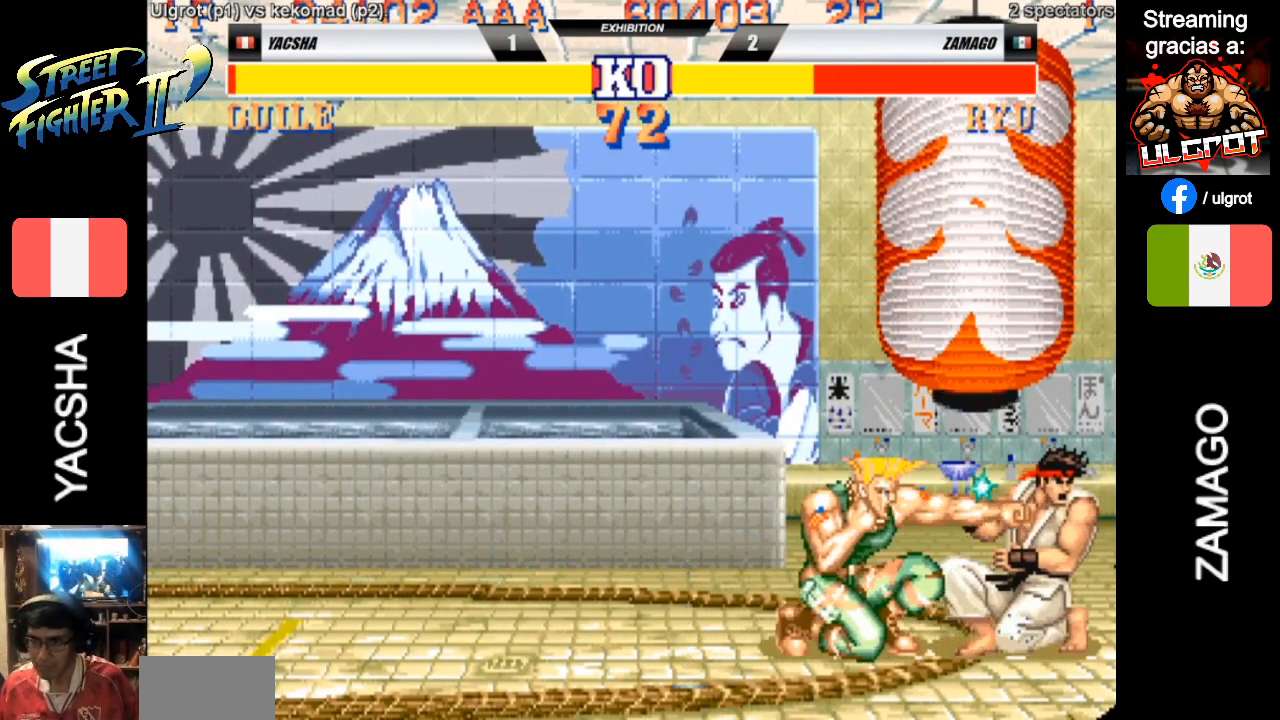
{"buttons": [], "left_stick": "down-left", "events": [[33, "SQUARE", "down"], [133, "SQUARE", "up"], [167, "SQUARE", "down"], [233, "SQUARE", "up"], [333, "SQUARE", "down"], [400, "SQUARE", "up"]]}
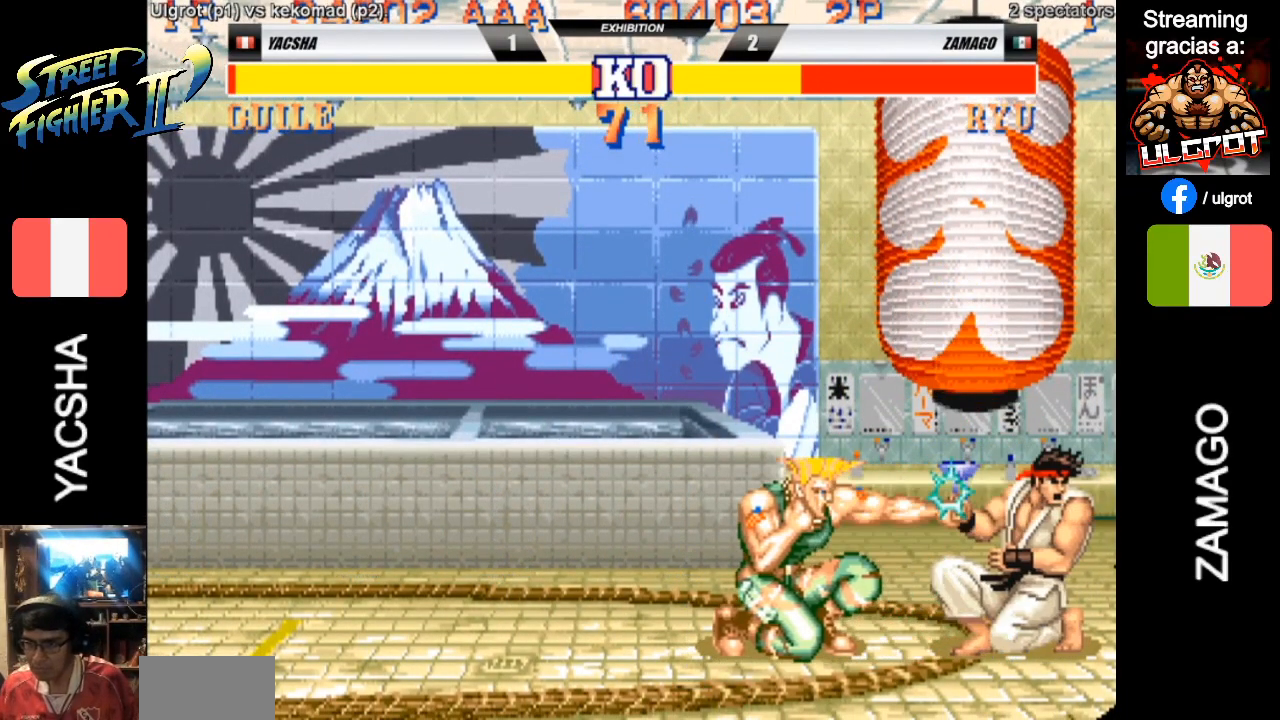
{"buttons": [], "left_stick": "down-left", "events": [[167, "CIRCLE", "down"], [233, "CIRCLE", "up"]]}
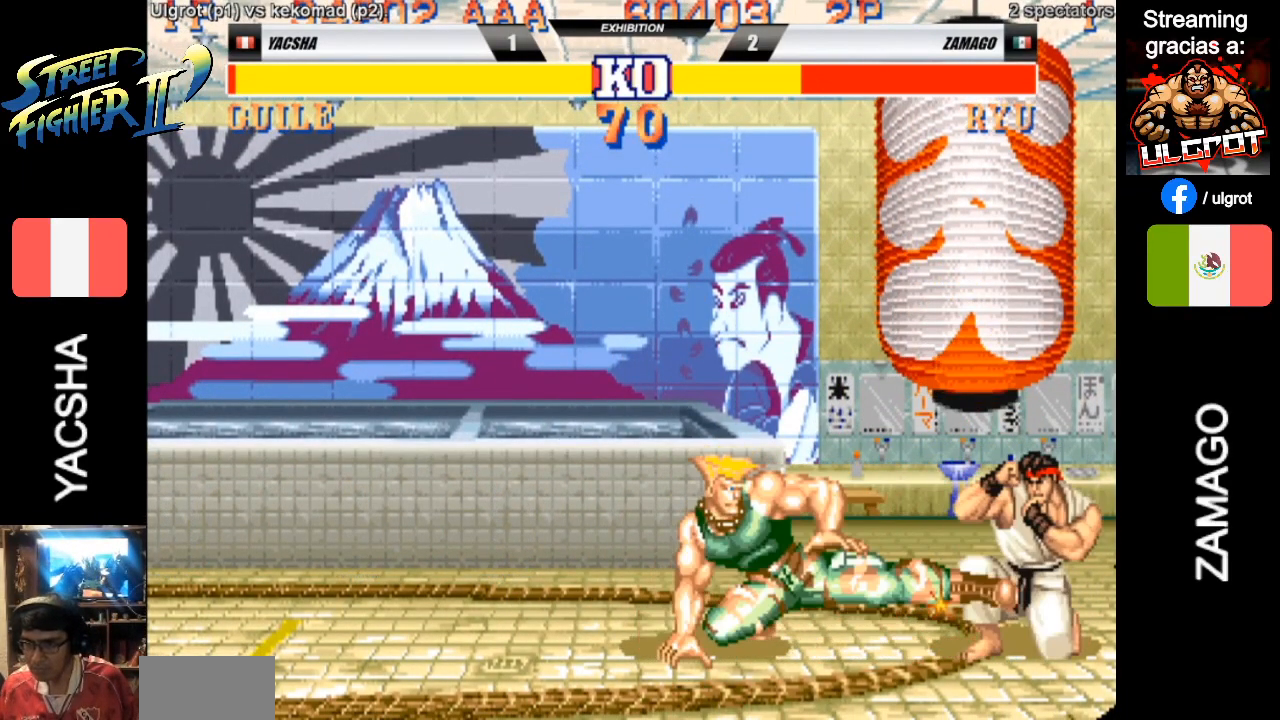
{"buttons": ["R1"], "left_stick": "right", "events": [[267, "left_stick", "right"], [367, "R1", "down"], [433, "R1", "up"], [500, "R1", "down"]]}
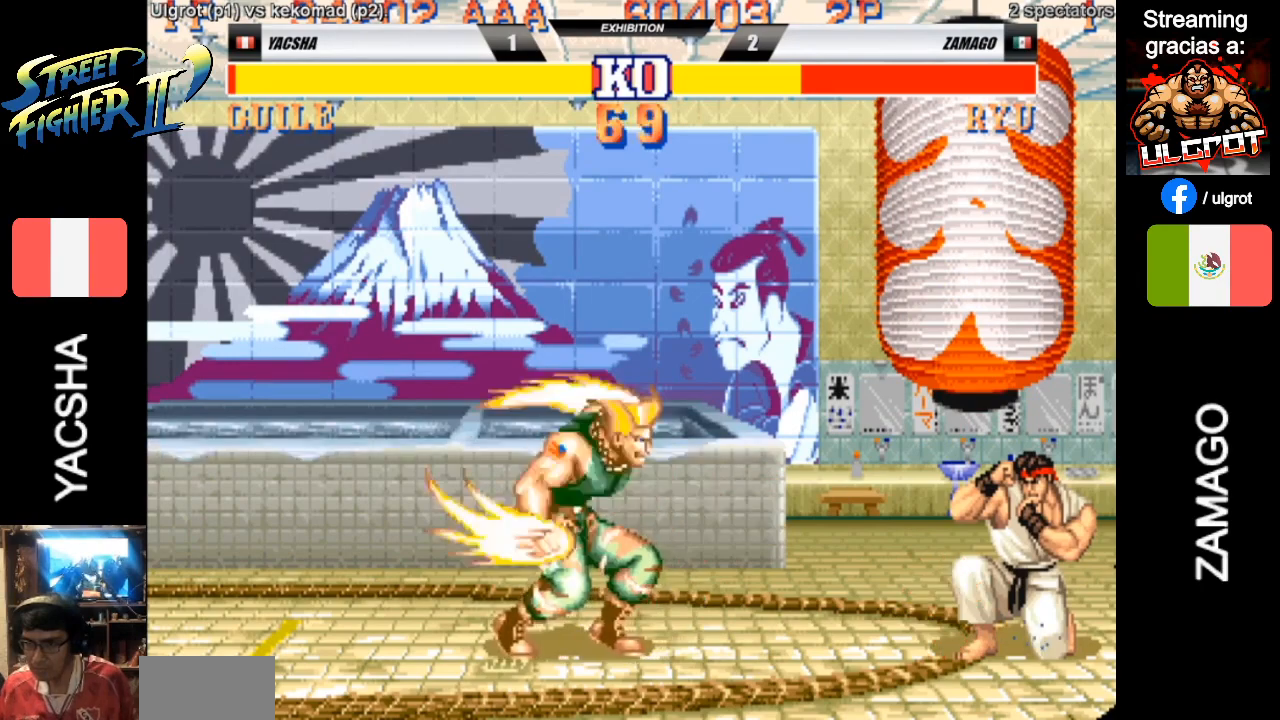
{"buttons": [], "left_stick": "right", "events": [[33, "R1", "up"]]}
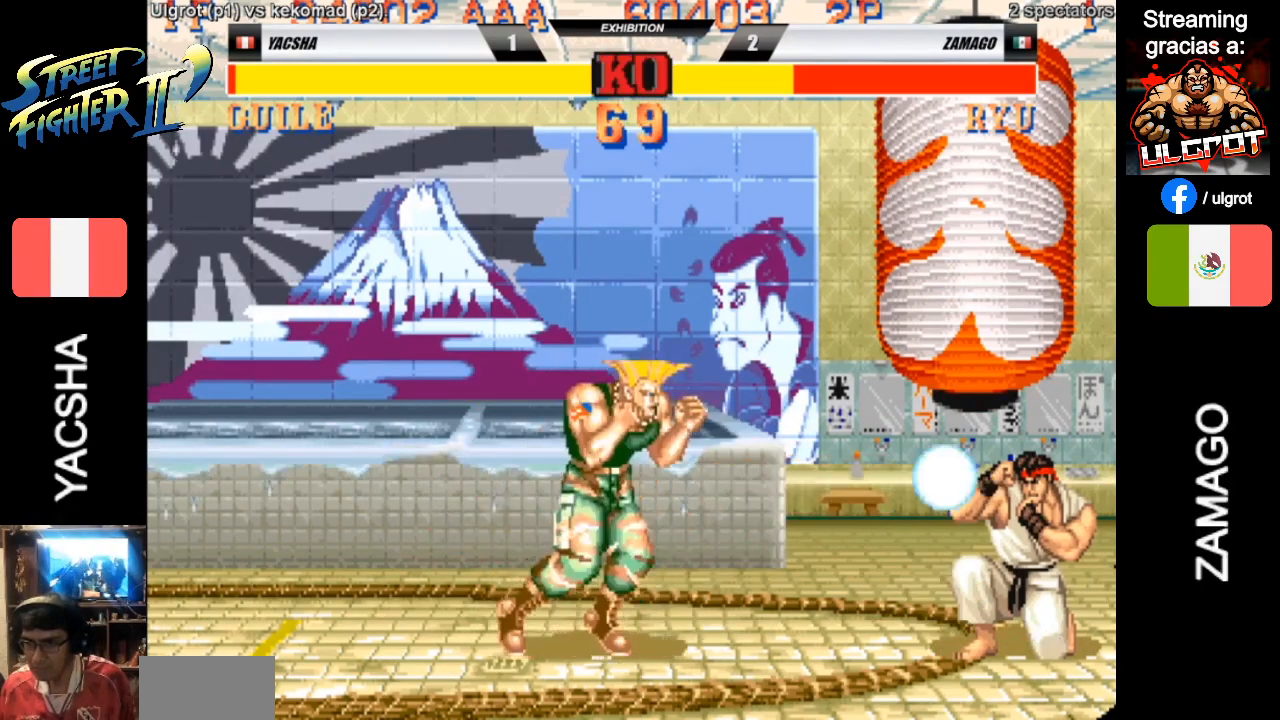
{"buttons": [], "left_stick": "down-left", "events": [[167, "CIRCLE", "down"], [167, "left_stick", "down-left"], [233, "CIRCLE", "up"]]}
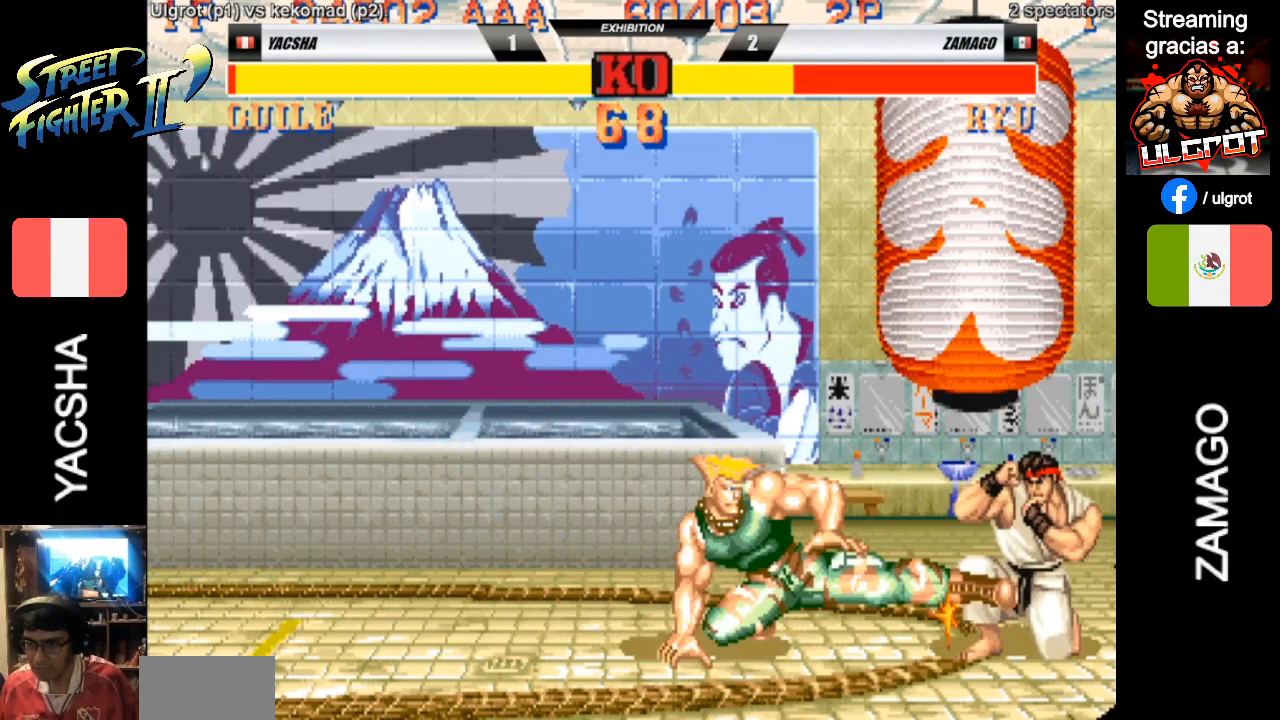
{"buttons": [], "left_stick": "down", "events": [[83, "left_stick", "center"], [167, "left_stick", "right"], [500, "left_stick", "down"]]}
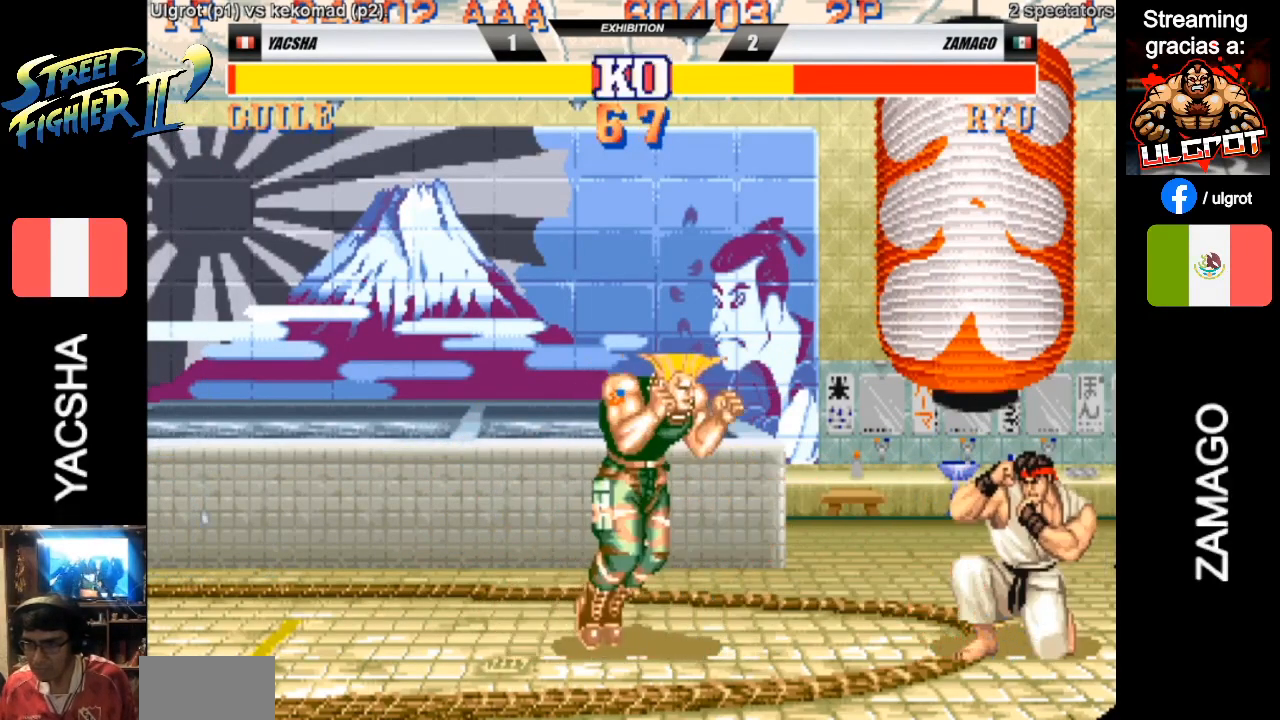
{"buttons": ["CIRCLE"], "left_stick": "down-left", "events": [[33, "left_stick", "down-left"], [400, "CIRCLE", "down"]]}
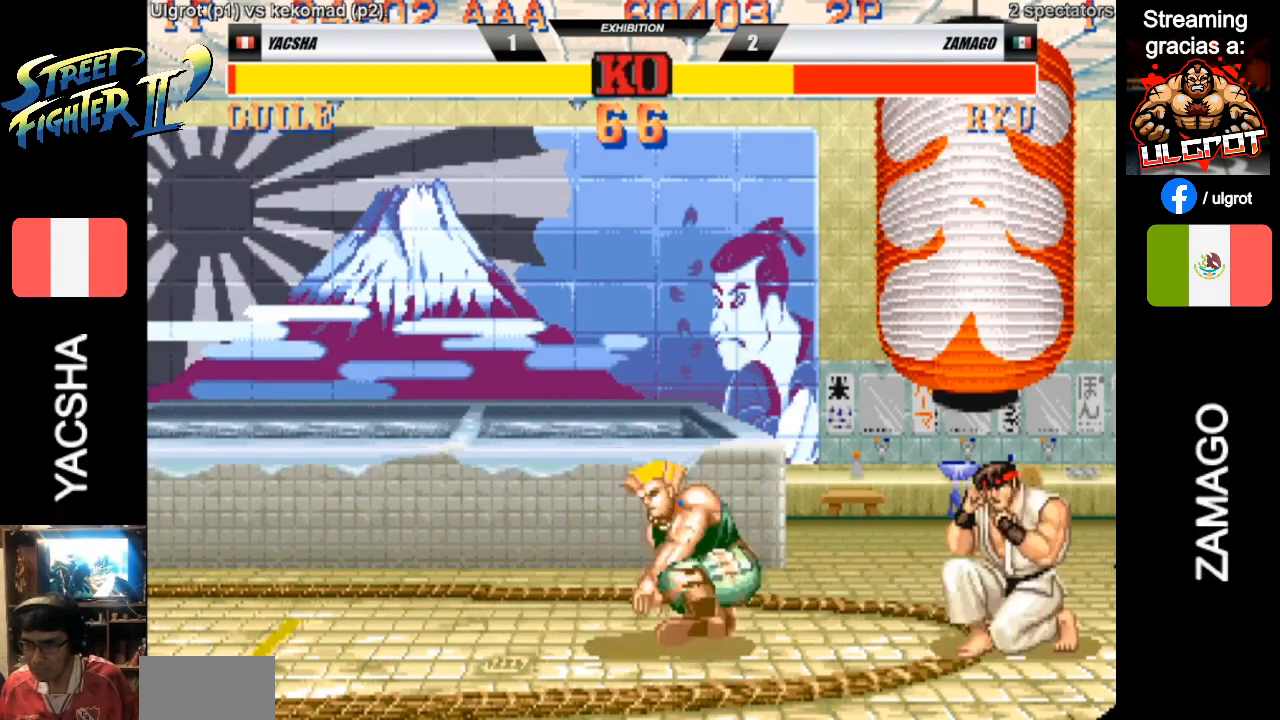
{"buttons": [], "left_stick": "down-left", "events": [[100, "CIRCLE", "up"]]}
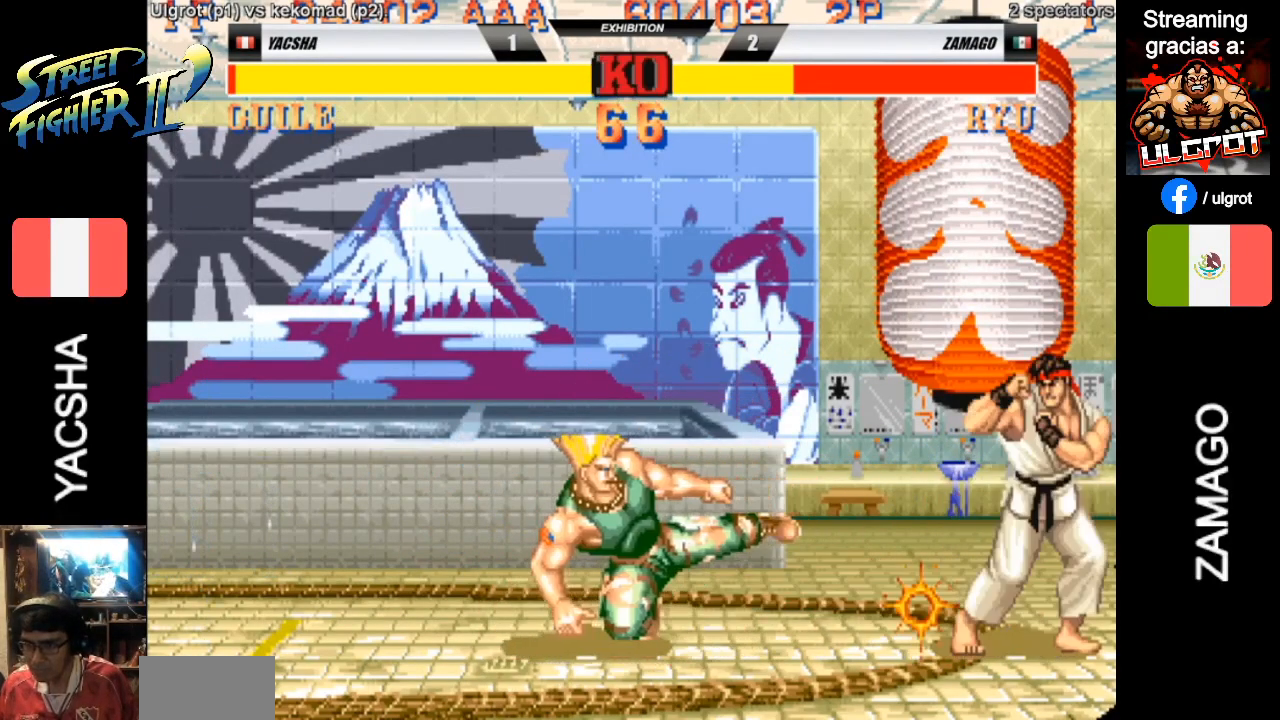
{"buttons": [], "left_stick": "down-left", "events": [[300, "SQUARE", "down"], [367, "SQUARE", "up"]]}
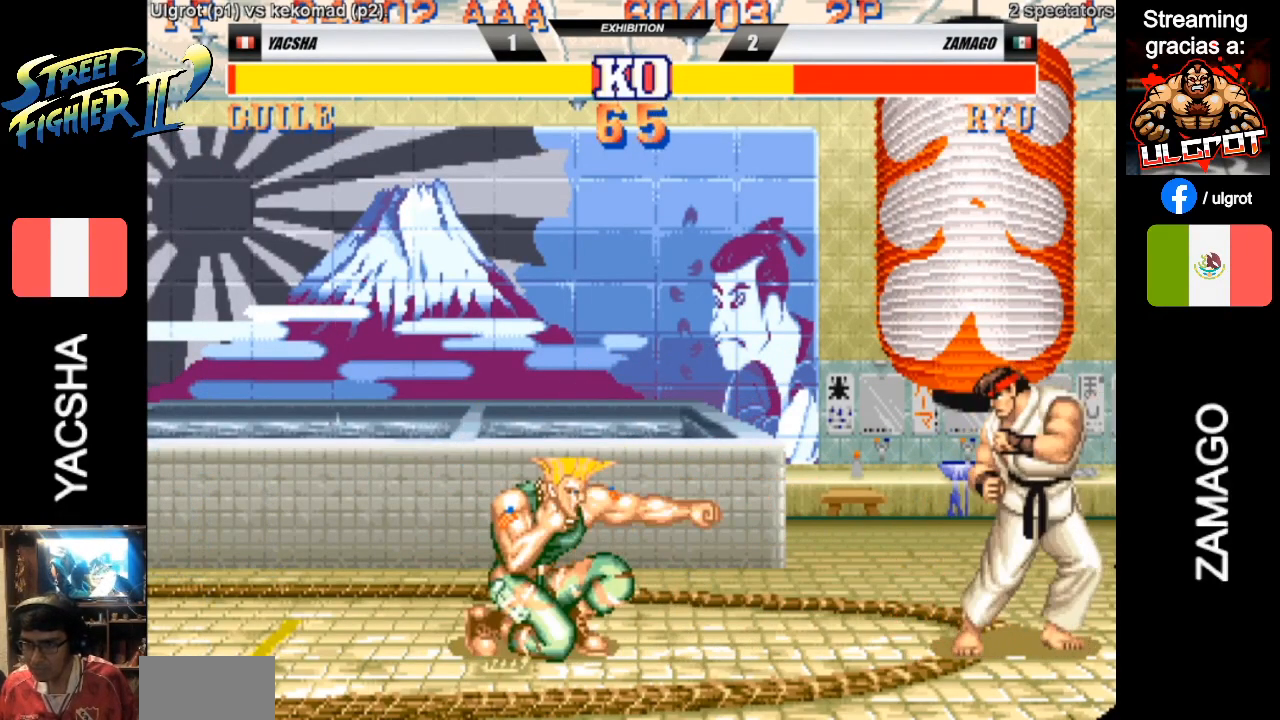
{"buttons": [], "left_stick": "down-left", "events": [[267, "SQUARE", "down"], [367, "SQUARE", "up"]]}
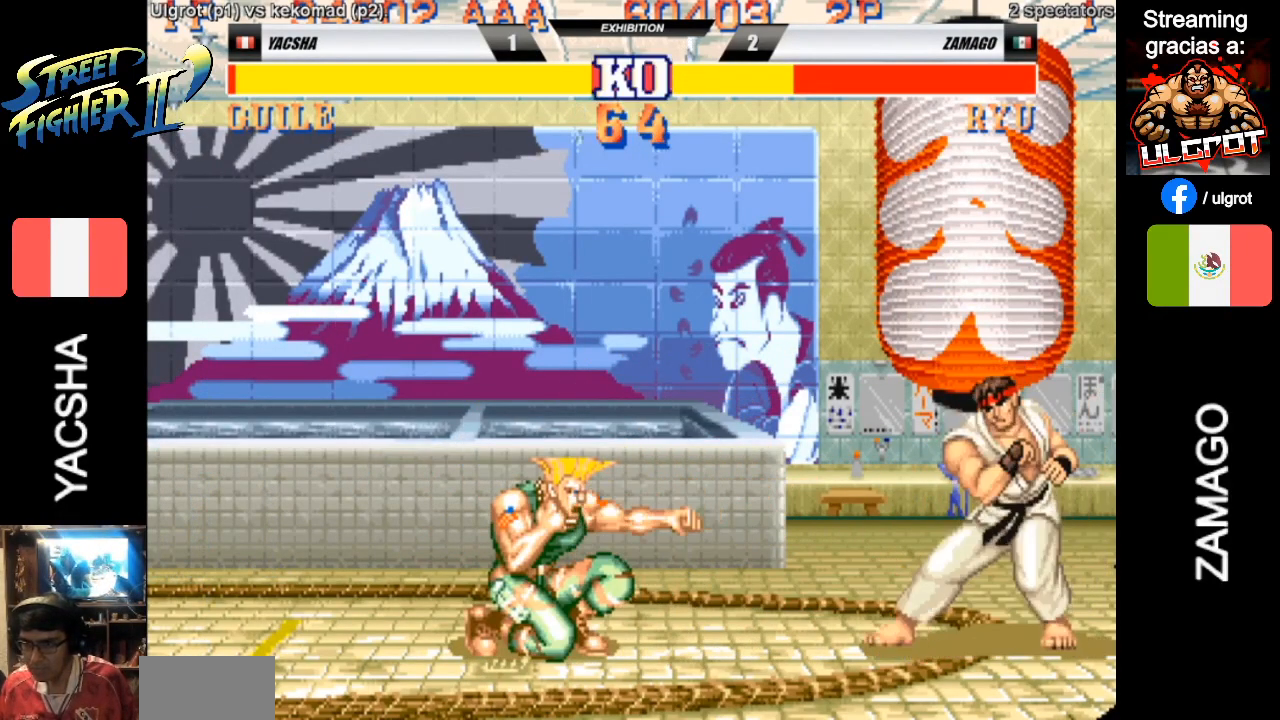
{"buttons": [], "left_stick": "down-left", "events": [[33, "CIRCLE", "down"], [133, "CIRCLE", "up"]]}
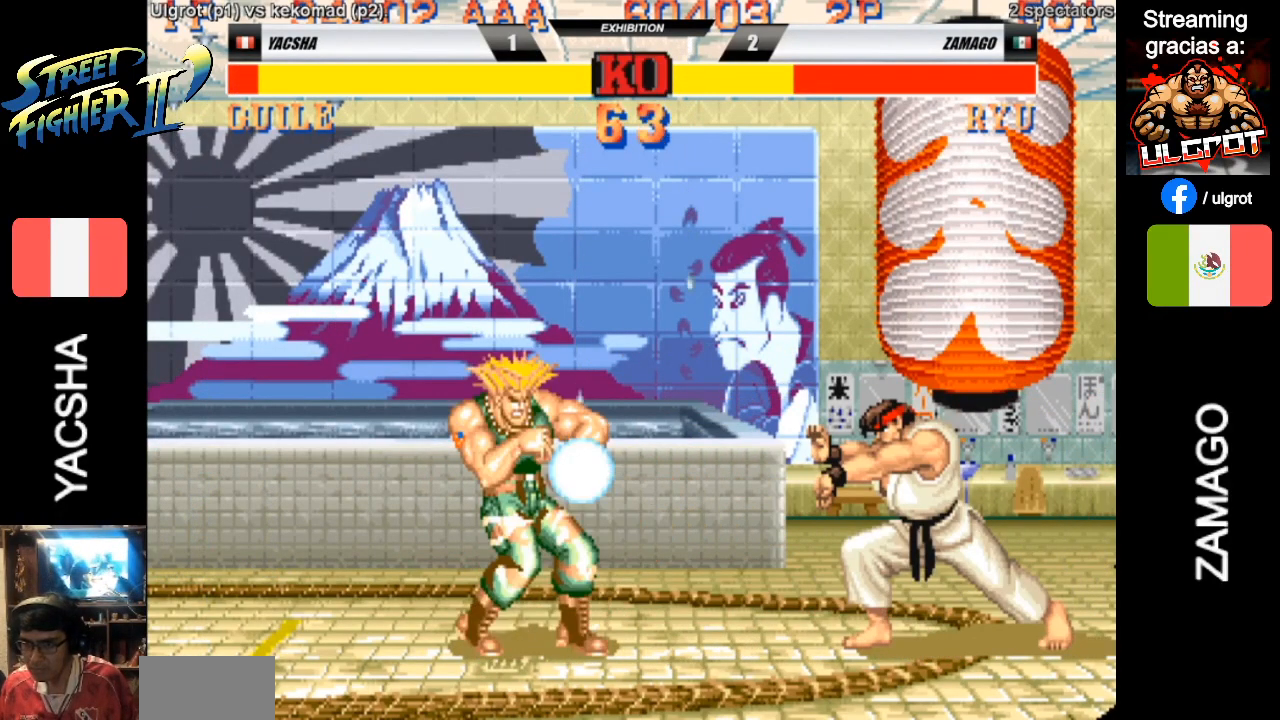
{"buttons": [], "left_stick": "down-left", "events": []}
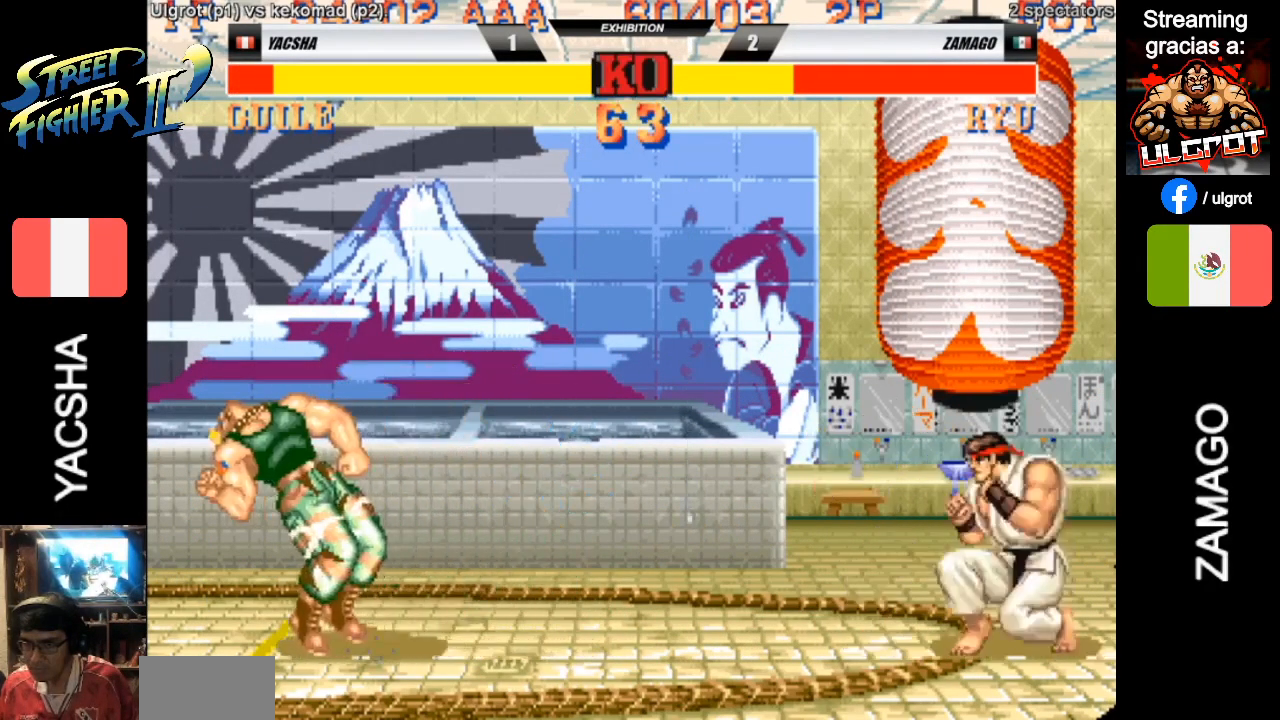
{"buttons": ["R1"], "left_stick": "right", "events": [[133, "R1", "down"], [167, "R1", "up"], [167, "left_stick", "right"], [217, "R1", "down"], [250, "R1", "up"], [317, "R1", "down"], [400, "R1", "up"], [467, "R1", "down"]]}